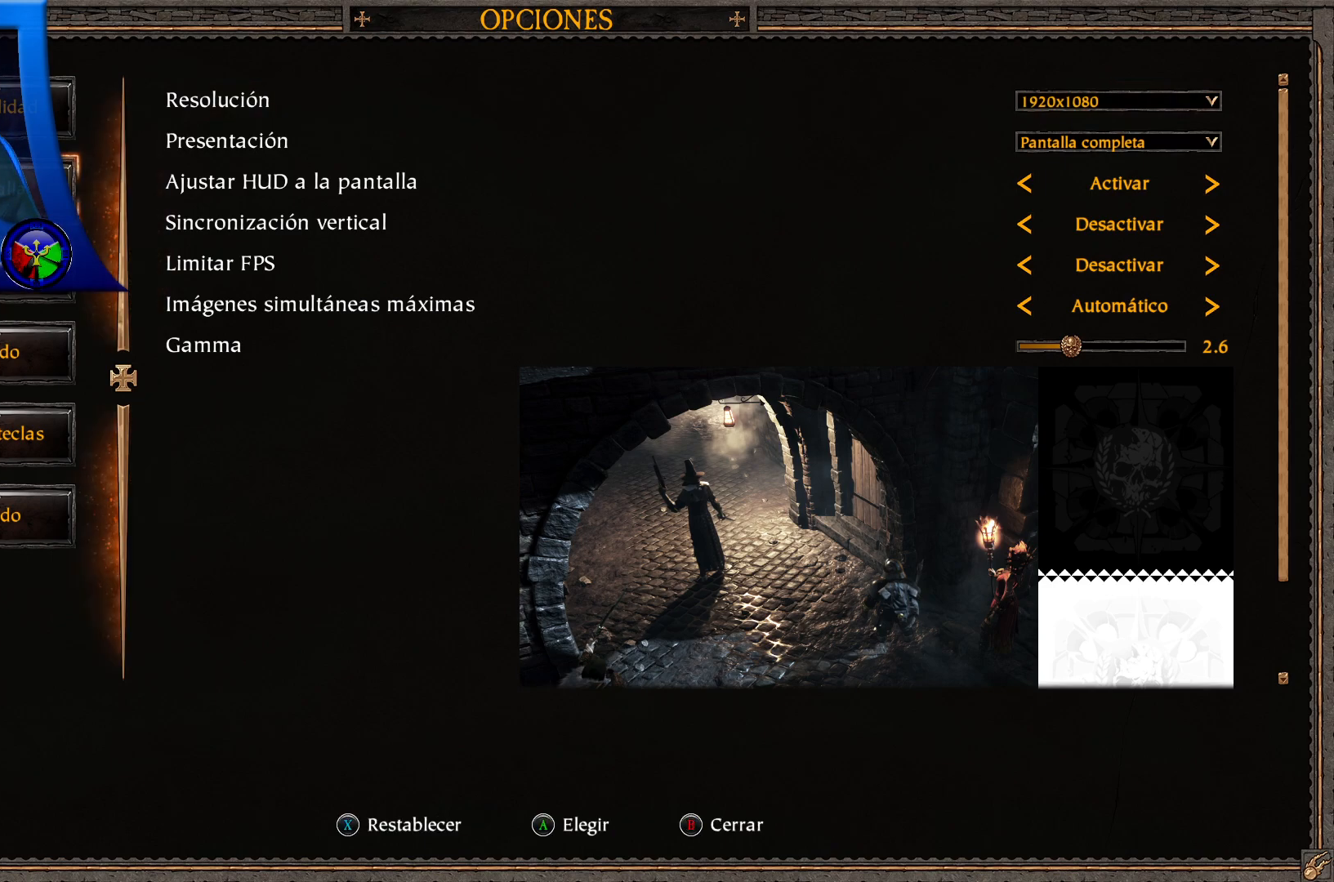
Gameplay with a controller (Xbox layout); each line is a JSON object with the inputs held at the frame after it. "events" lists button and stick changes between this image and that frame as [ms after this image, input, new state], when the widget could be followed in between.
{"buttons": [], "left_stick": "center", "right_stick": "center", "events": [[117, "DPAD_DOWN", "down"], [250, "DPAD_DOWN", "up"]]}
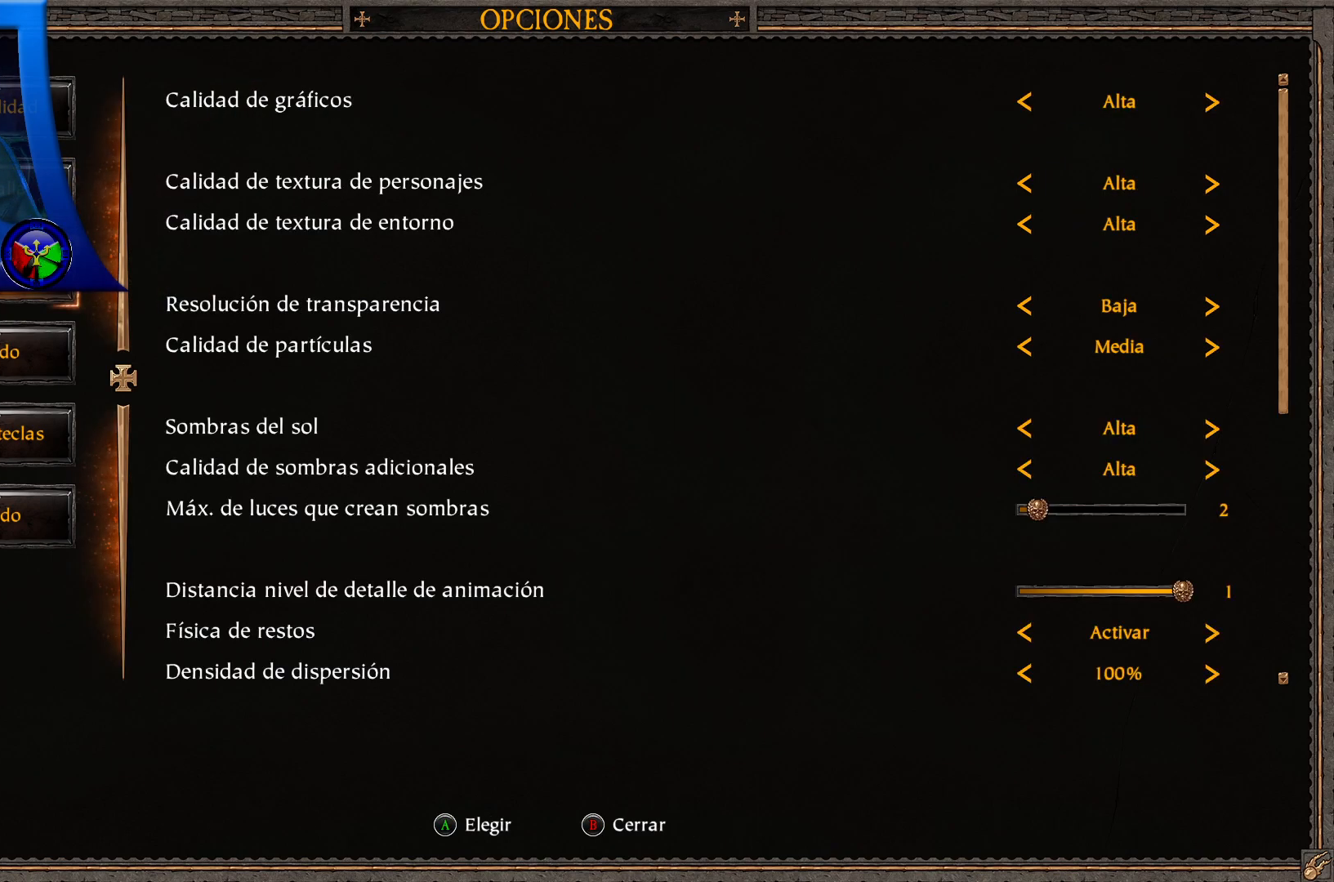
{"buttons": [], "left_stick": "center", "right_stick": "center", "events": [[100, "A", "down"], [233, "A", "up"]]}
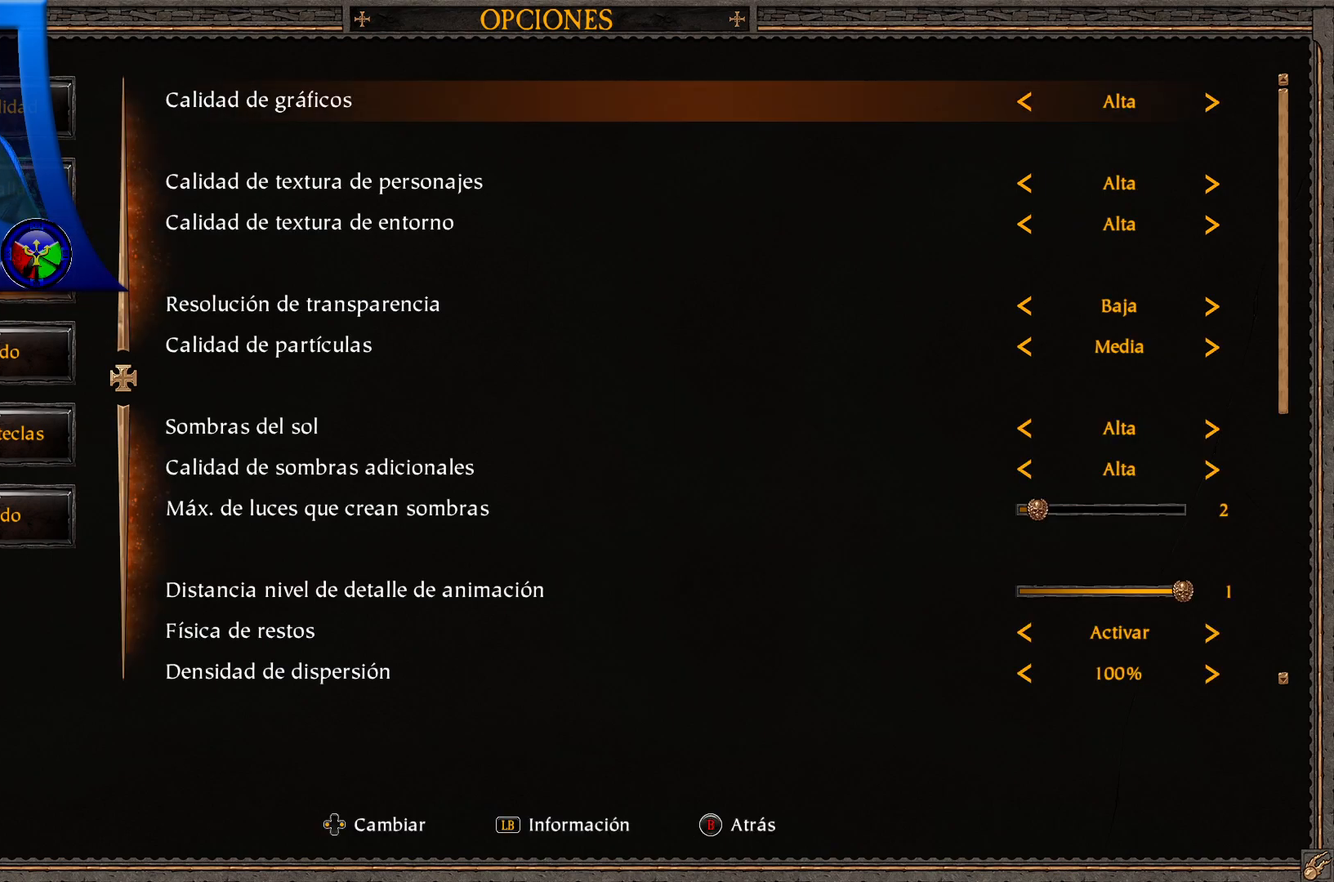
{"buttons": [], "left_stick": "center", "right_stick": "center", "events": []}
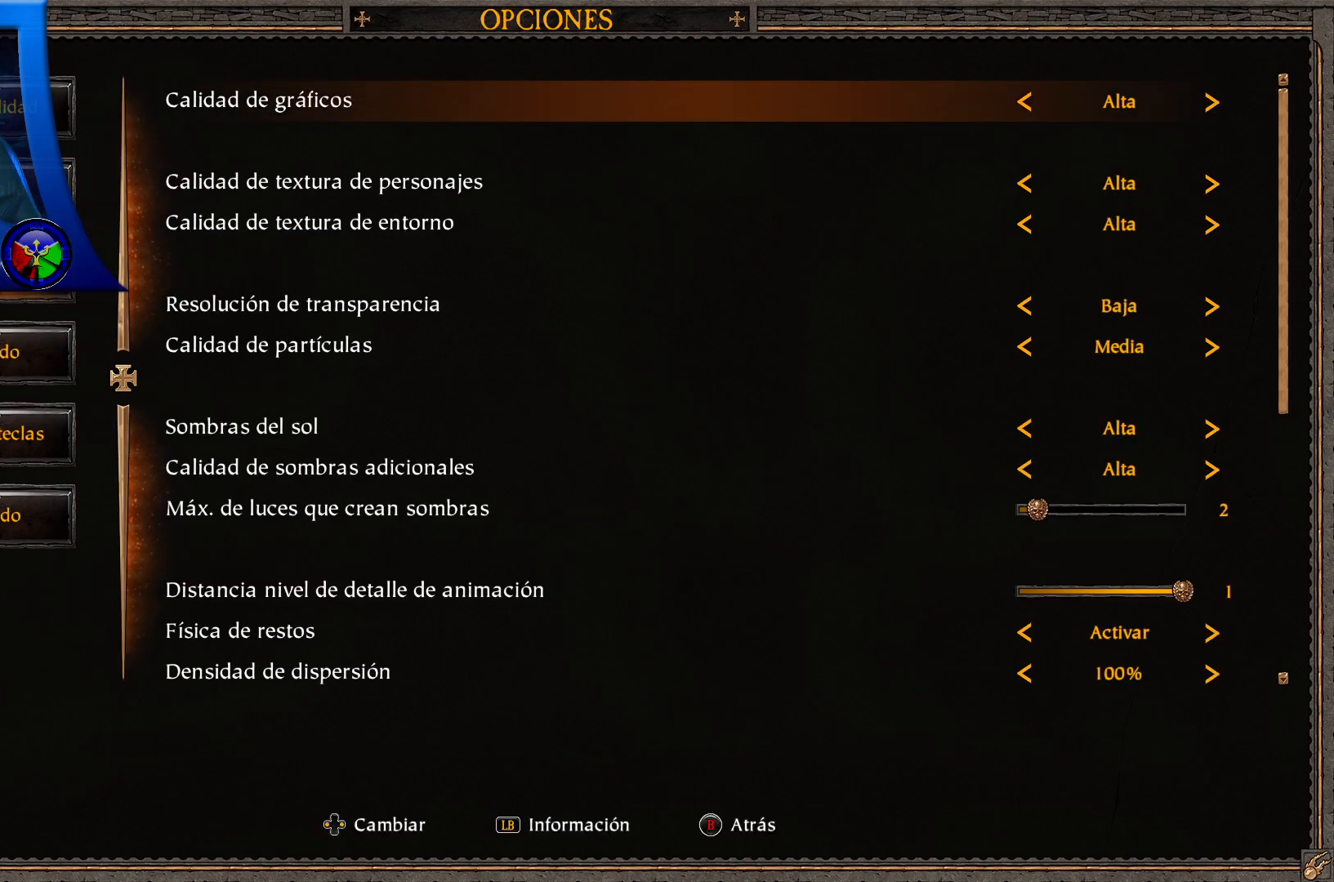
{"buttons": [], "left_stick": "center", "right_stick": "center", "events": [[200, "DPAD_DOWN", "down"], [317, "DPAD_DOWN", "up"]]}
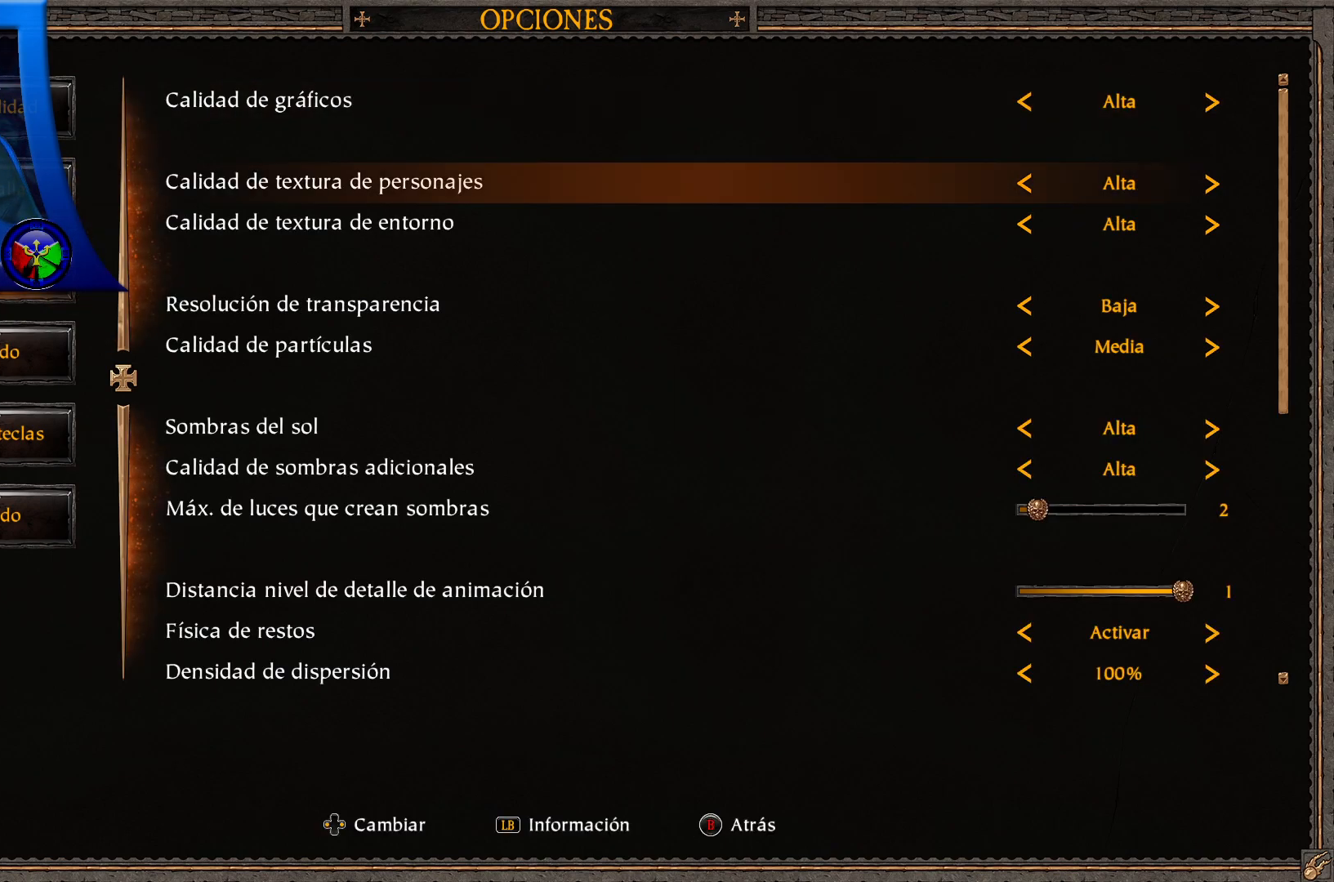
{"buttons": [], "left_stick": "center", "right_stick": "center", "events": [[183, "DPAD_DOWN", "down"], [317, "DPAD_DOWN", "up"]]}
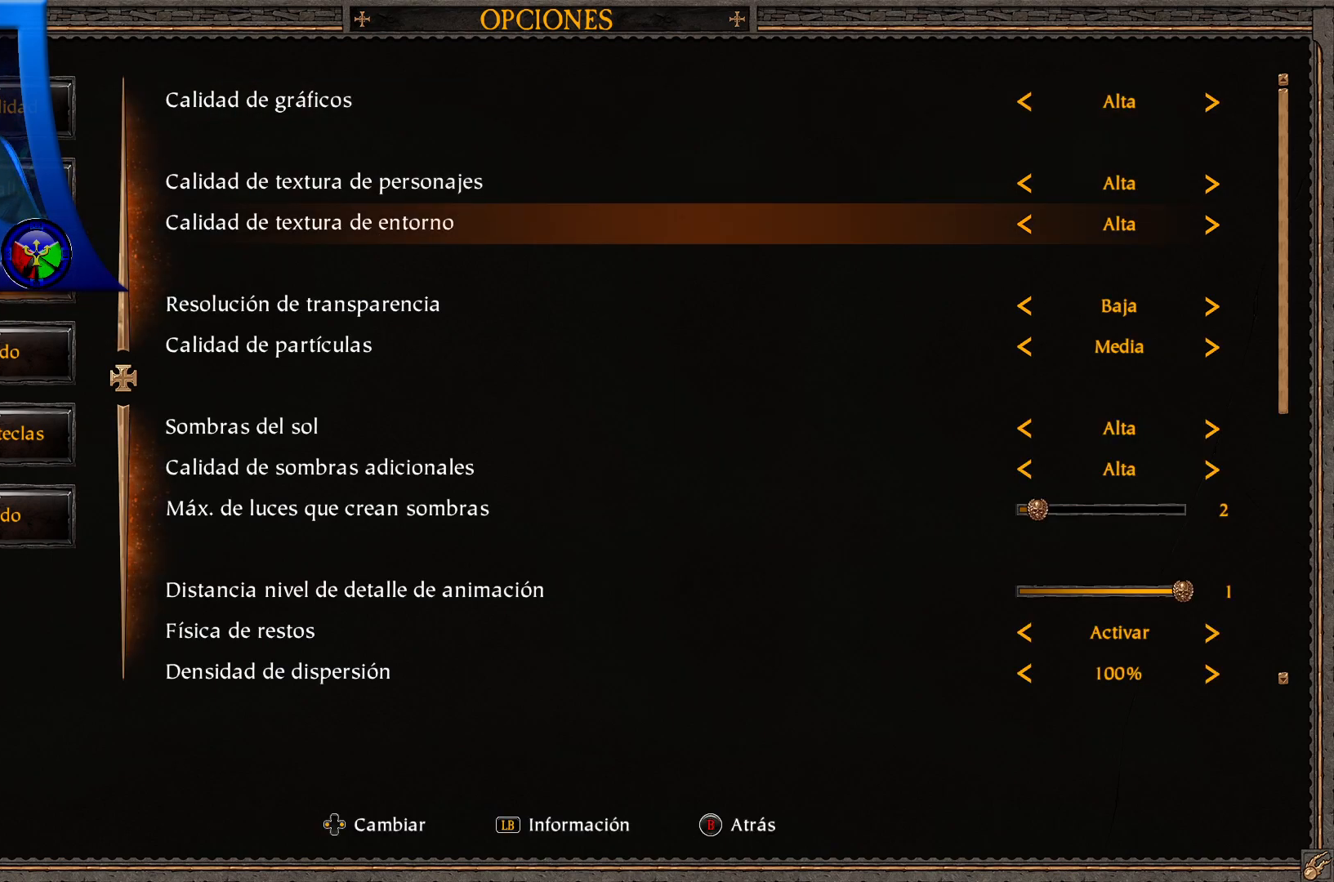
{"buttons": ["DPAD_DOWN"], "left_stick": "center", "right_stick": "center", "events": [[483, "DPAD_DOWN", "down"]]}
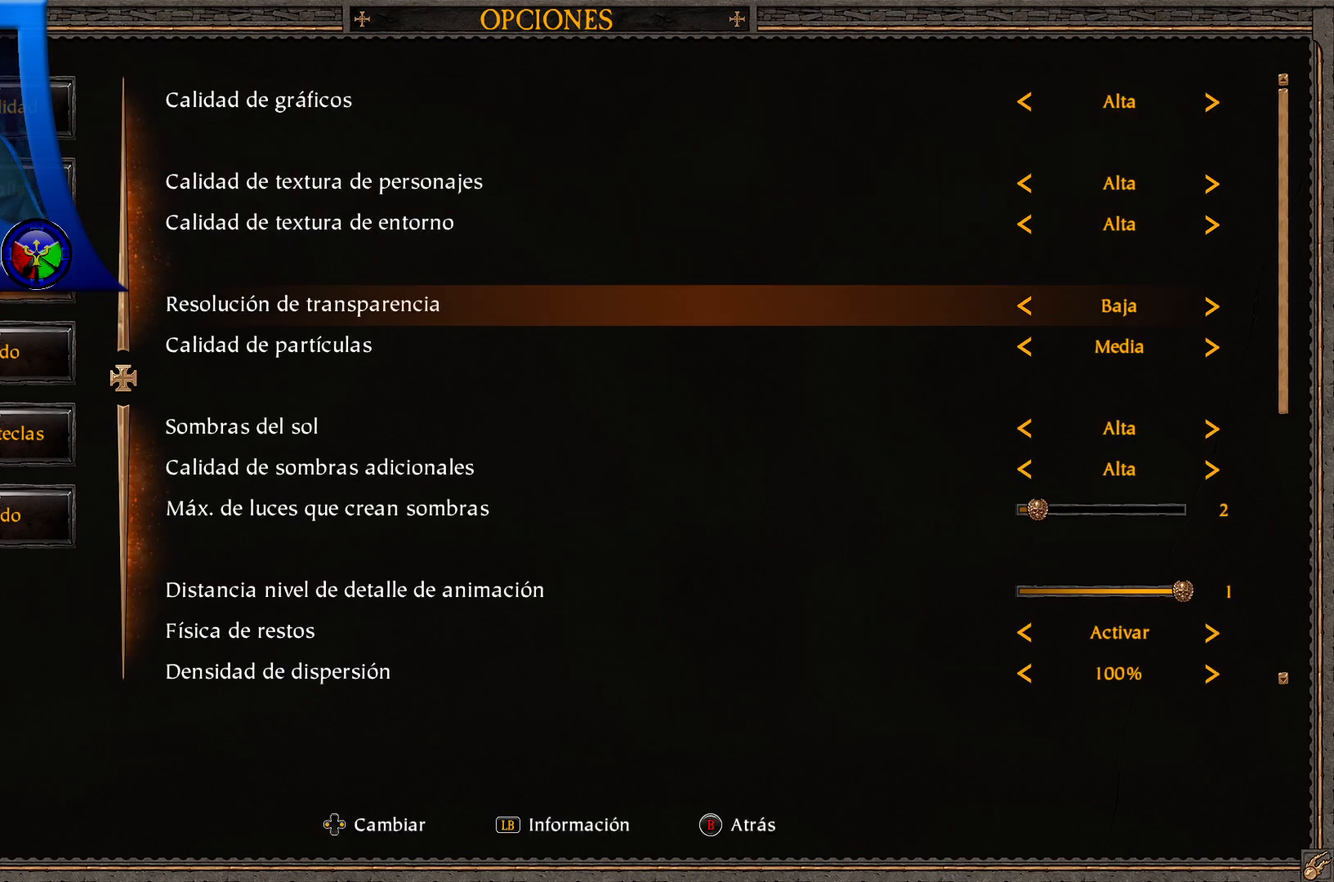
{"buttons": ["DPAD_DOWN"], "left_stick": "center", "right_stick": "center", "events": [[117, "DPAD_DOWN", "up"], [483, "DPAD_DOWN", "down"]]}
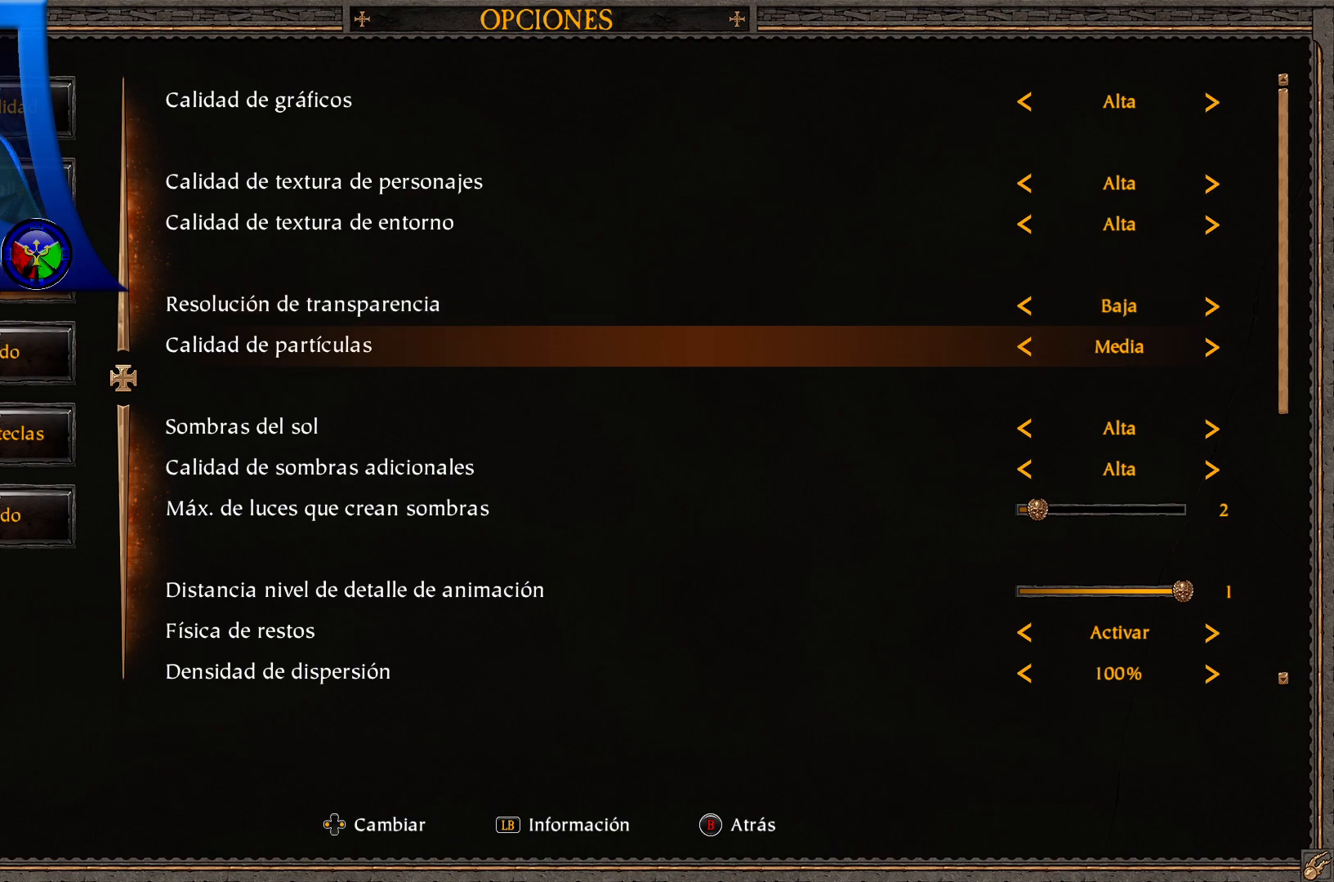
{"buttons": ["DPAD_DOWN"], "left_stick": "center", "right_stick": "center", "events": [[150, "DPAD_DOWN", "up"], [400, "DPAD_DOWN", "down"]]}
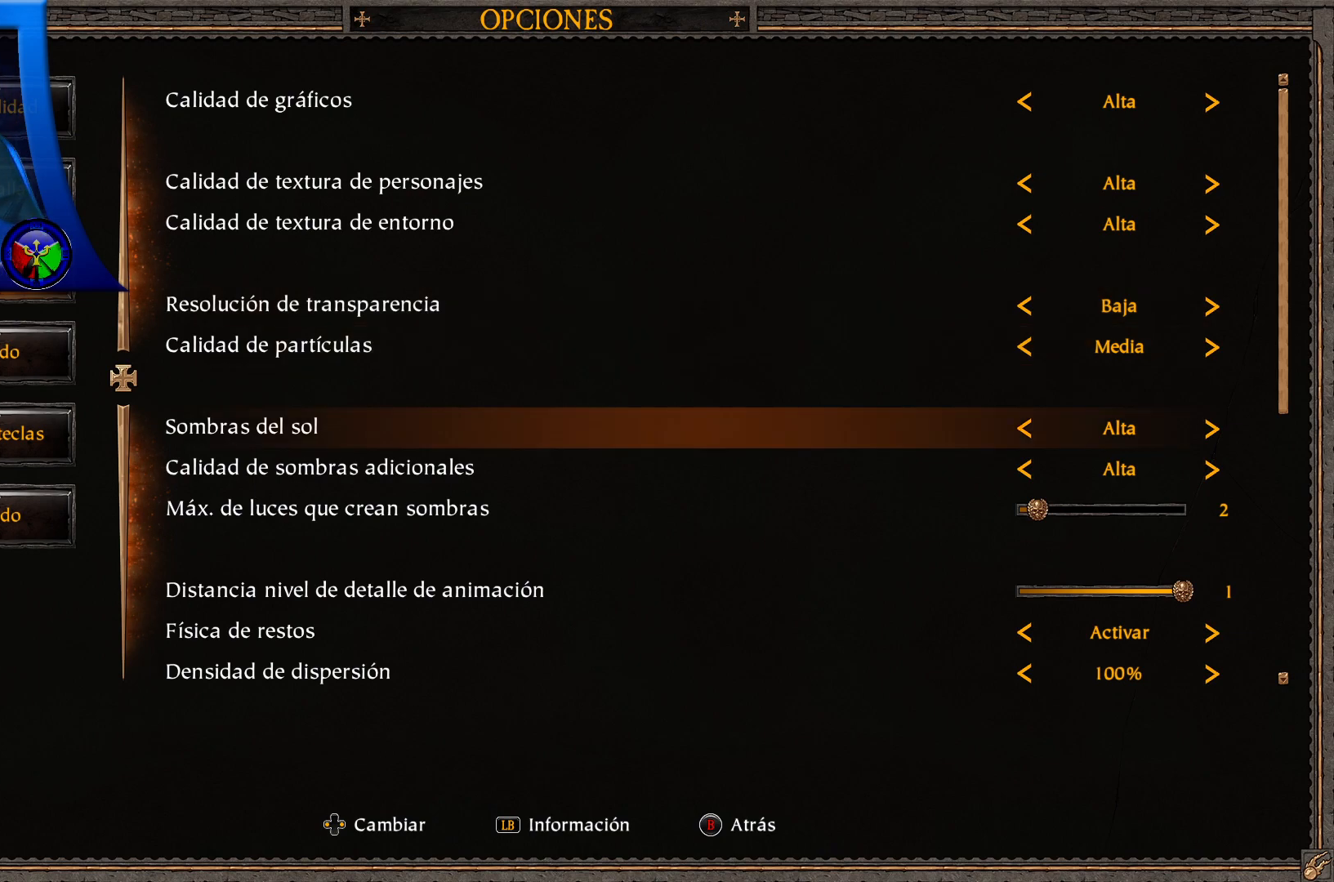
{"buttons": [], "left_stick": "center", "right_stick": "center", "events": [[33, "DPAD_DOWN", "up"], [317, "DPAD_DOWN", "down"], [483, "DPAD_DOWN", "up"]]}
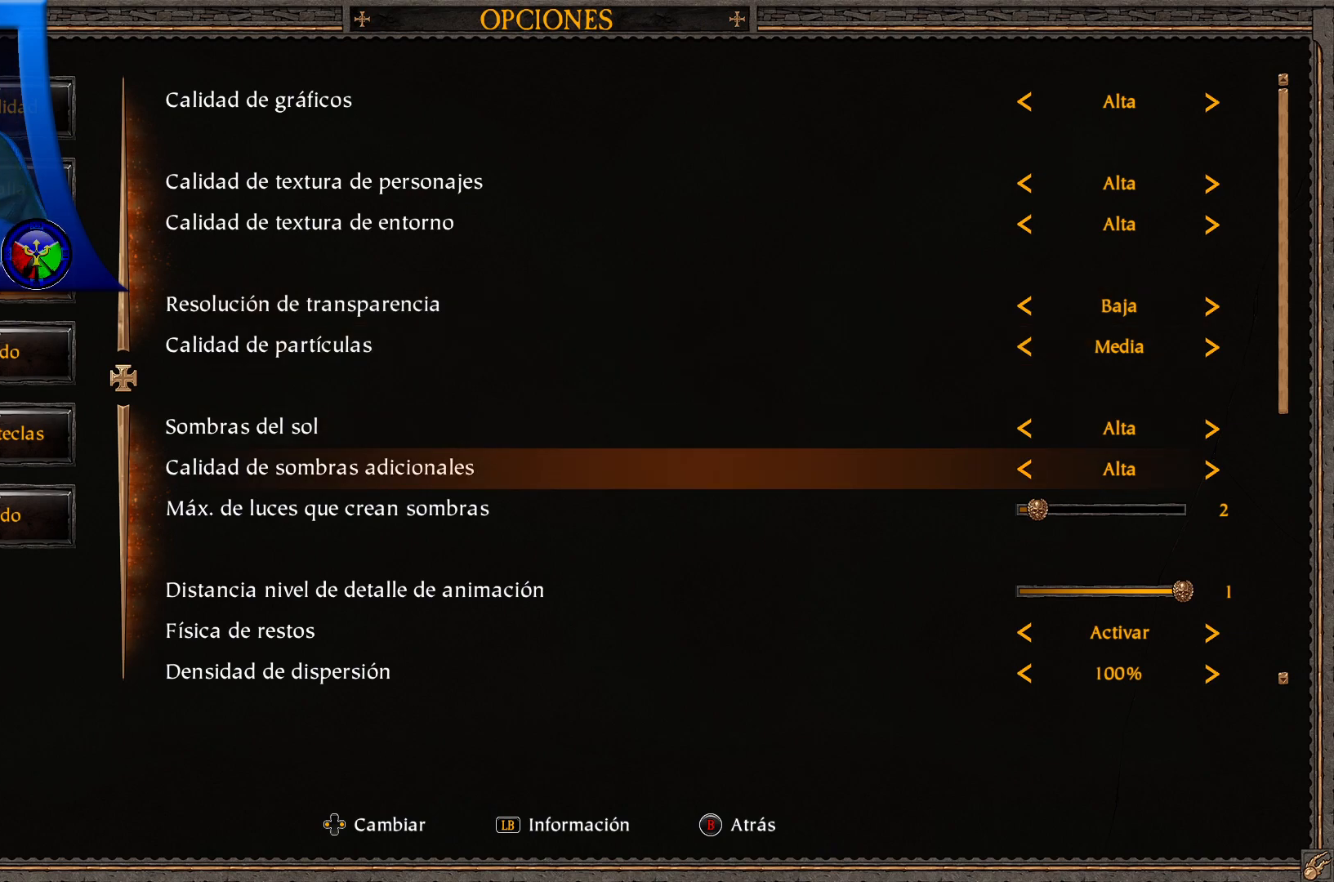
{"buttons": ["DPAD_DOWN"], "left_stick": "center", "right_stick": "center", "events": [[117, "DPAD_DOWN", "down"], [217, "DPAD_DOWN", "up"], [417, "DPAD_DOWN", "down"]]}
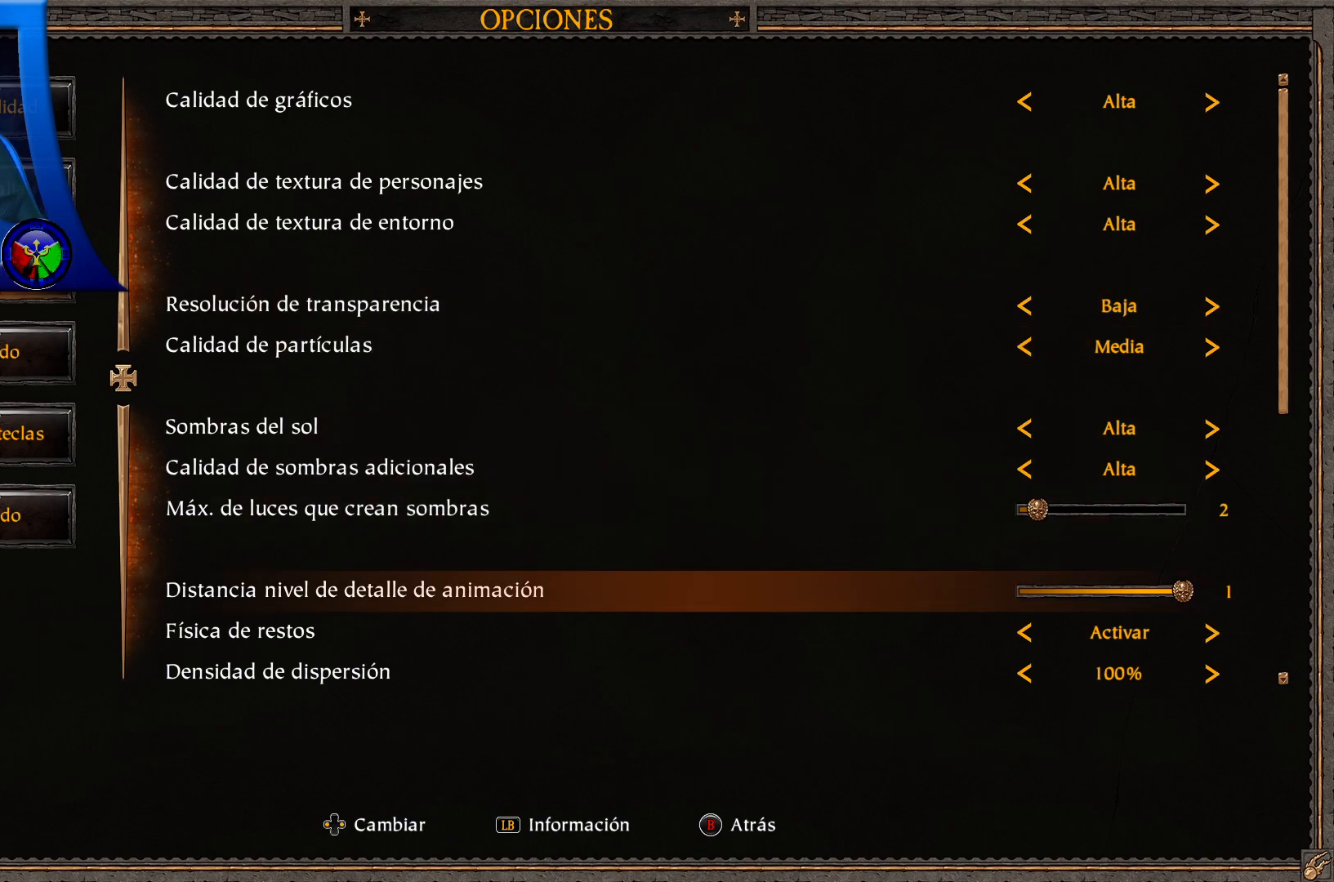
{"buttons": [], "left_stick": "center", "right_stick": "center", "events": [[17, "DPAD_DOWN", "up"], [183, "DPAD_DOWN", "down"], [267, "DPAD_DOWN", "up"]]}
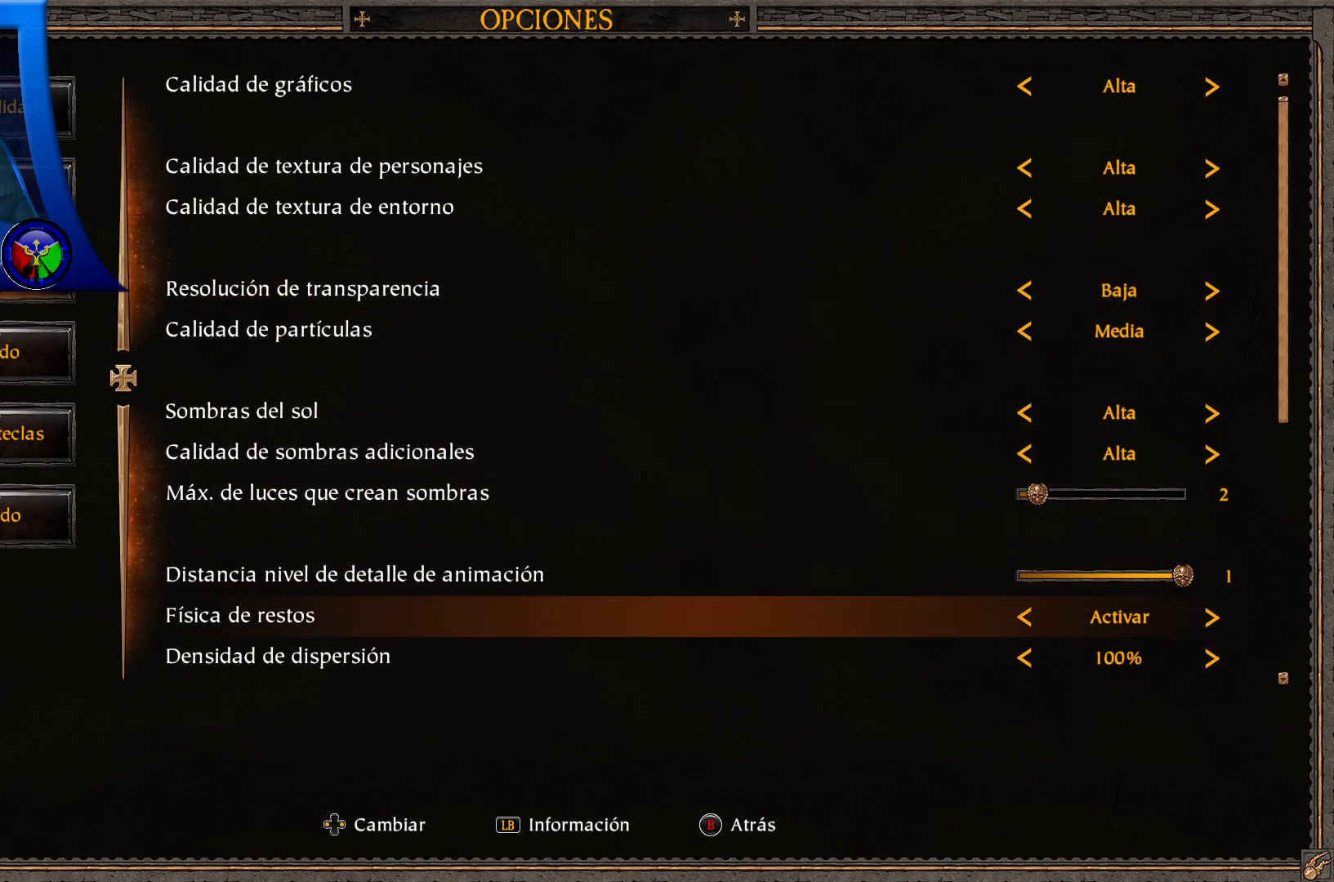
{"buttons": ["DPAD_DOWN"], "left_stick": "center", "right_stick": "center", "events": [[150, "DPAD_DOWN", "down"], [300, "DPAD_DOWN", "up"], [450, "DPAD_DOWN", "down"]]}
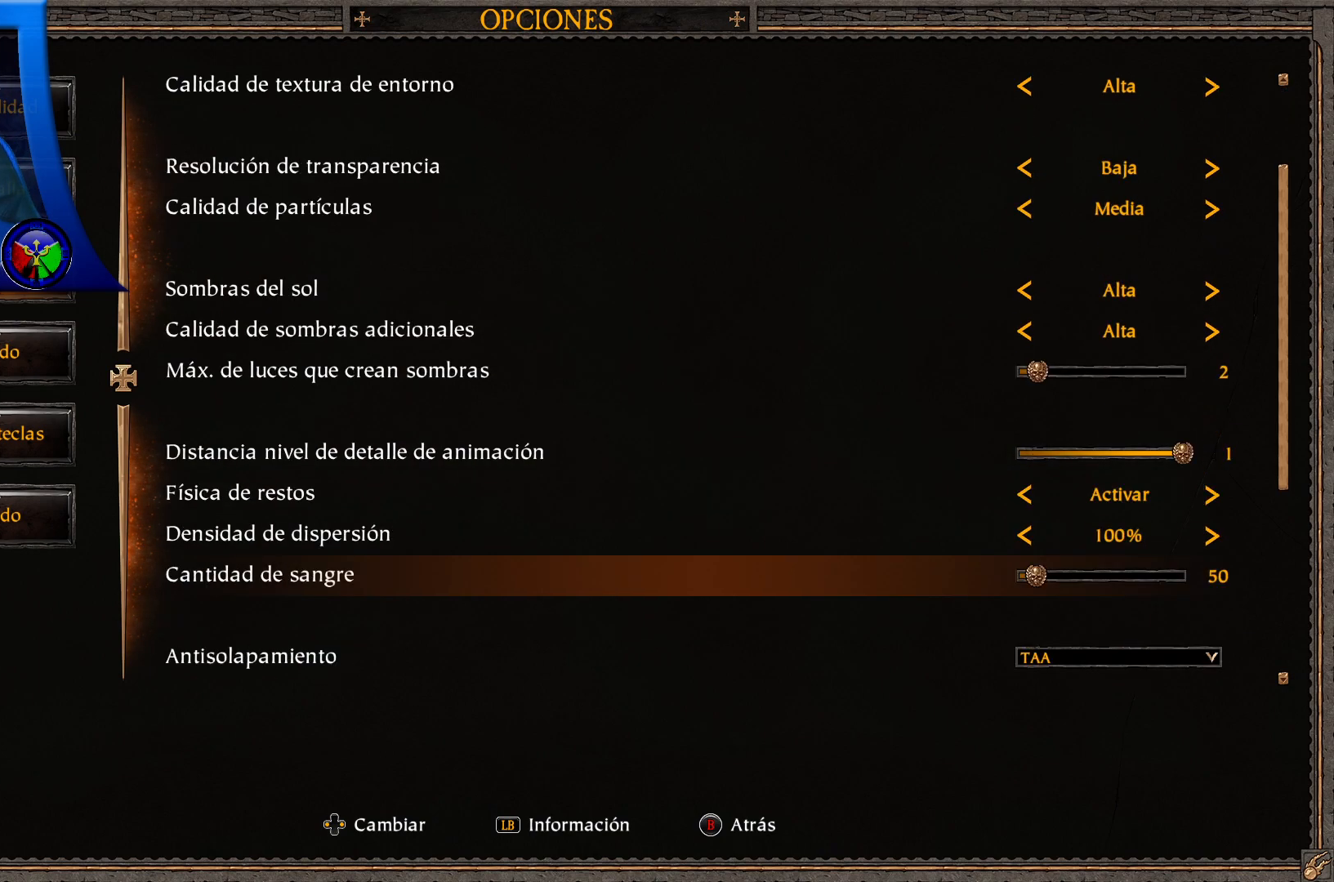
{"buttons": [], "left_stick": "center", "right_stick": "center", "events": [[83, "DPAD_DOWN", "up"], [267, "DPAD_DOWN", "down"], [333, "DPAD_DOWN", "up"]]}
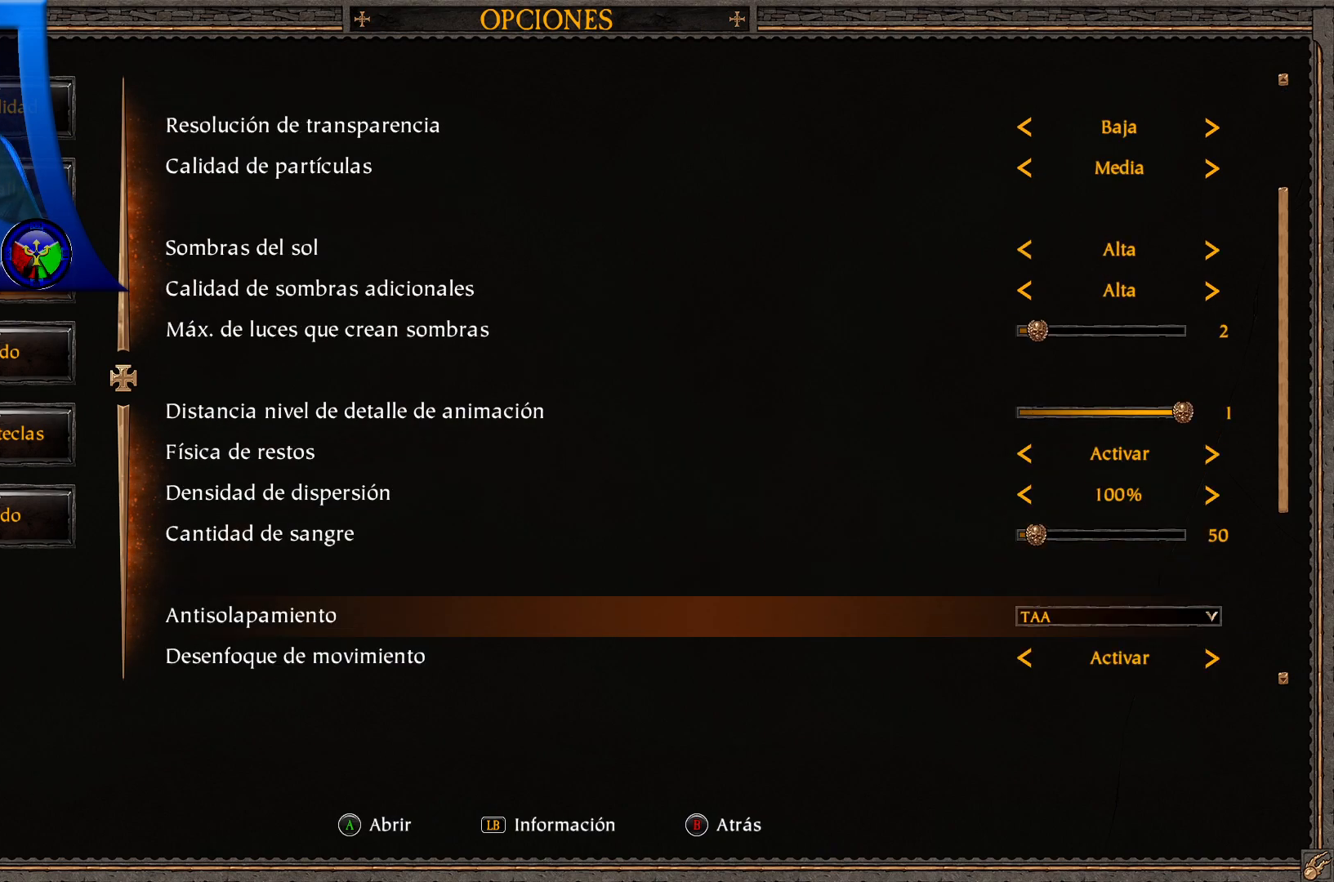
{"buttons": [], "left_stick": "center", "right_stick": "center", "events": [[233, "DPAD_DOWN", "down"], [400, "DPAD_DOWN", "up"]]}
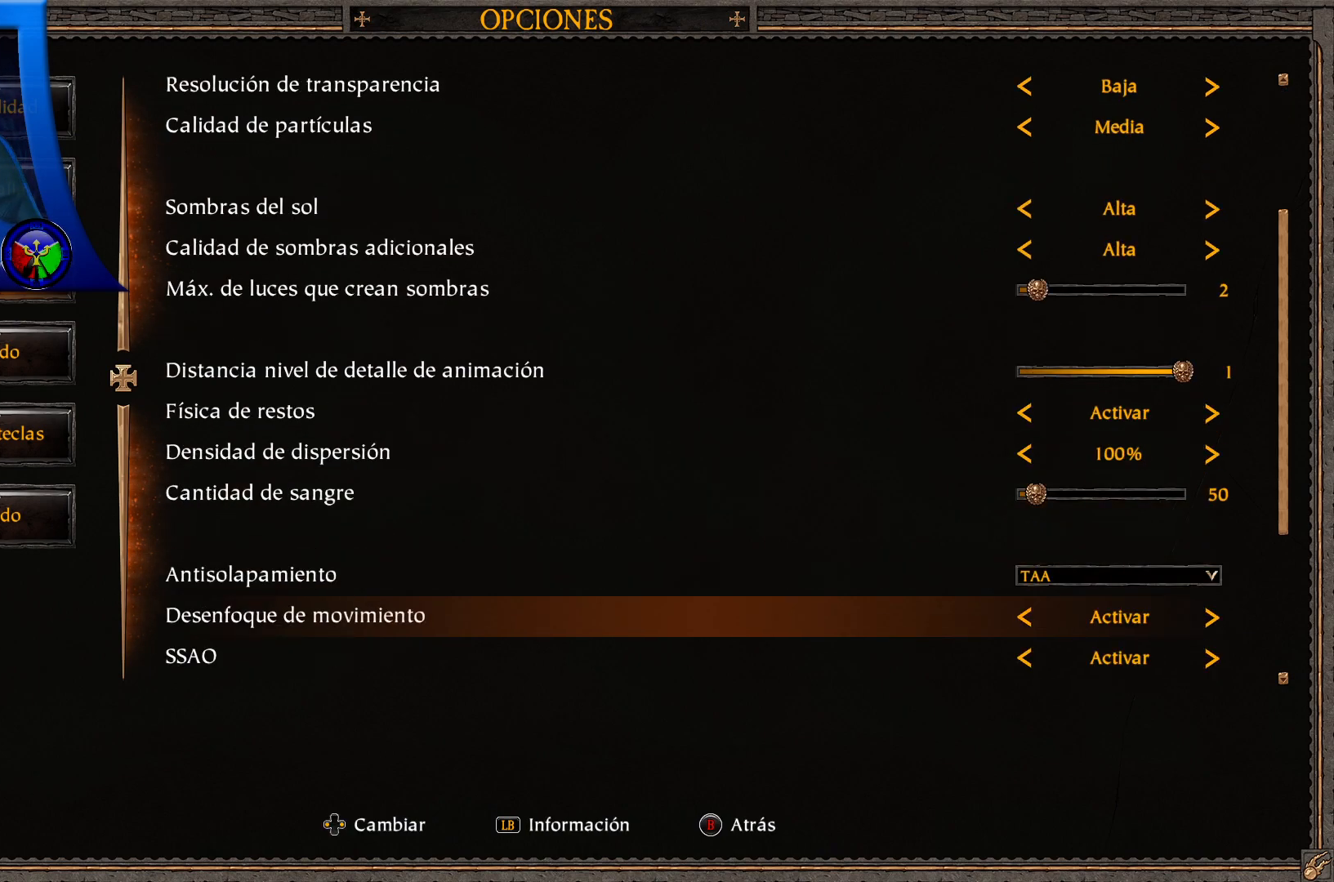
{"buttons": [], "left_stick": "center", "right_stick": "center", "events": []}
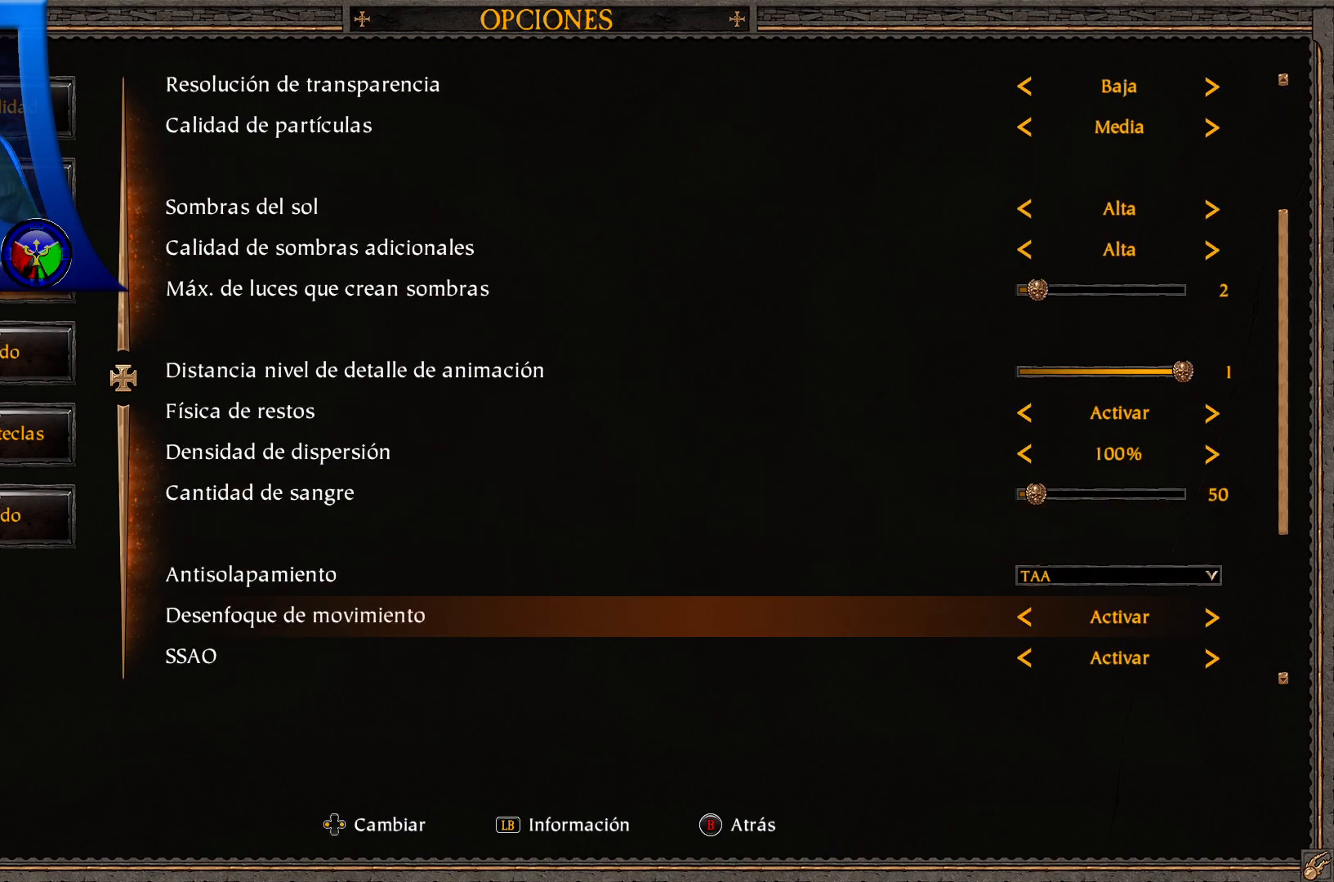
{"buttons": [], "left_stick": "center", "right_stick": "center", "events": [[67, "DPAD_LEFT", "down"], [217, "DPAD_LEFT", "up"]]}
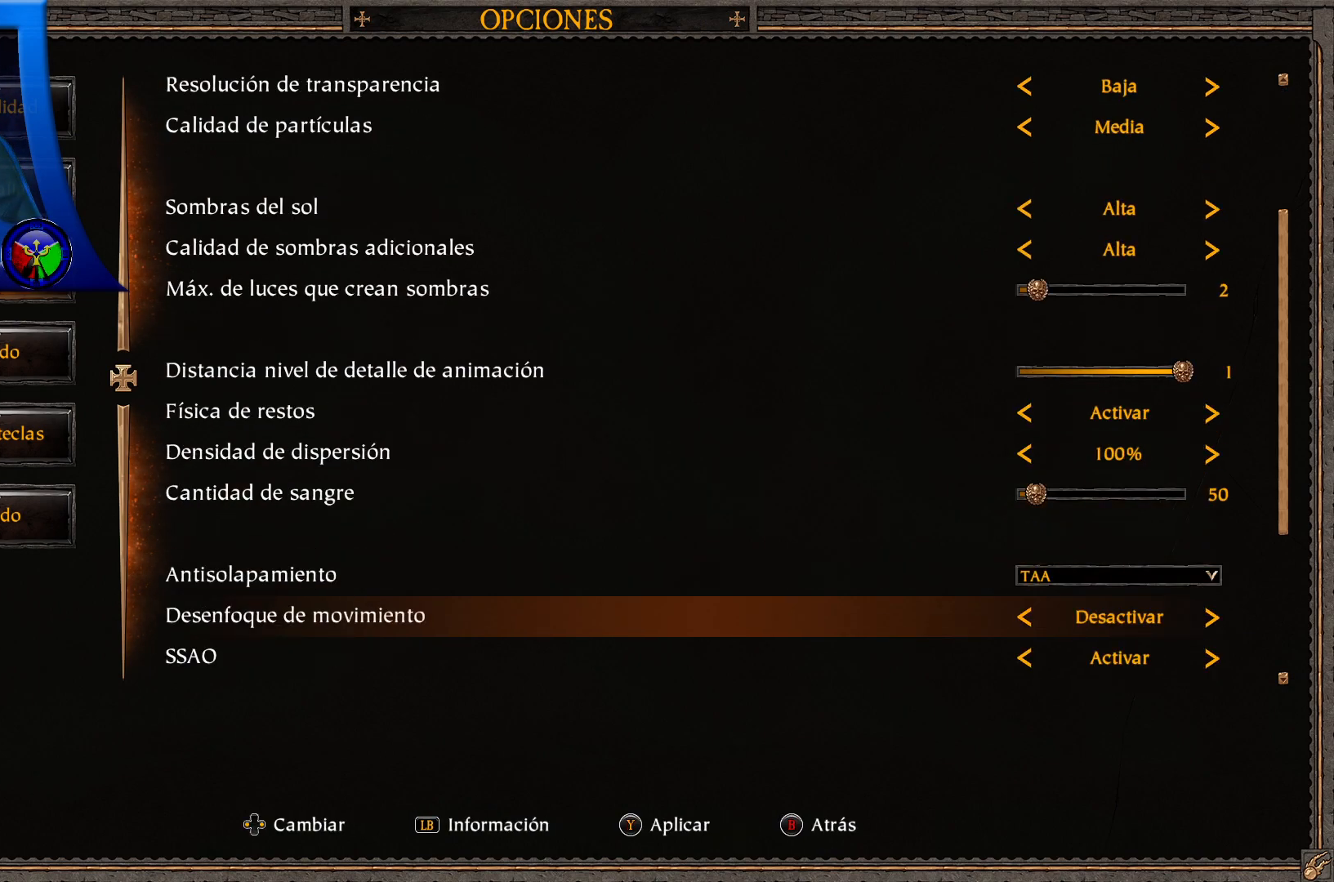
{"buttons": [], "left_stick": "center", "right_stick": "center", "events": []}
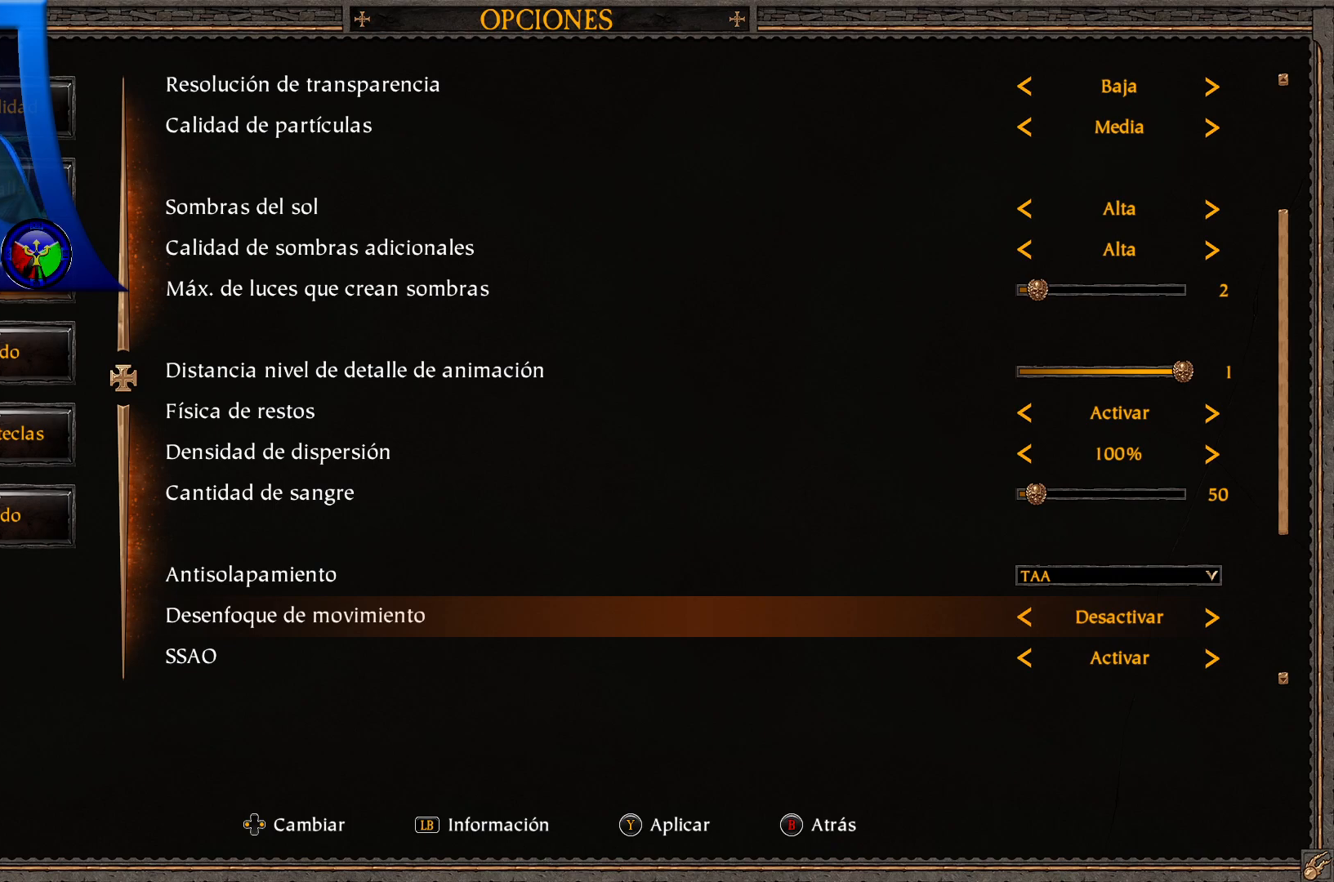
{"buttons": [], "left_stick": "center", "right_stick": "center", "events": [[367, "Y", "down"], [450, "Y", "up"]]}
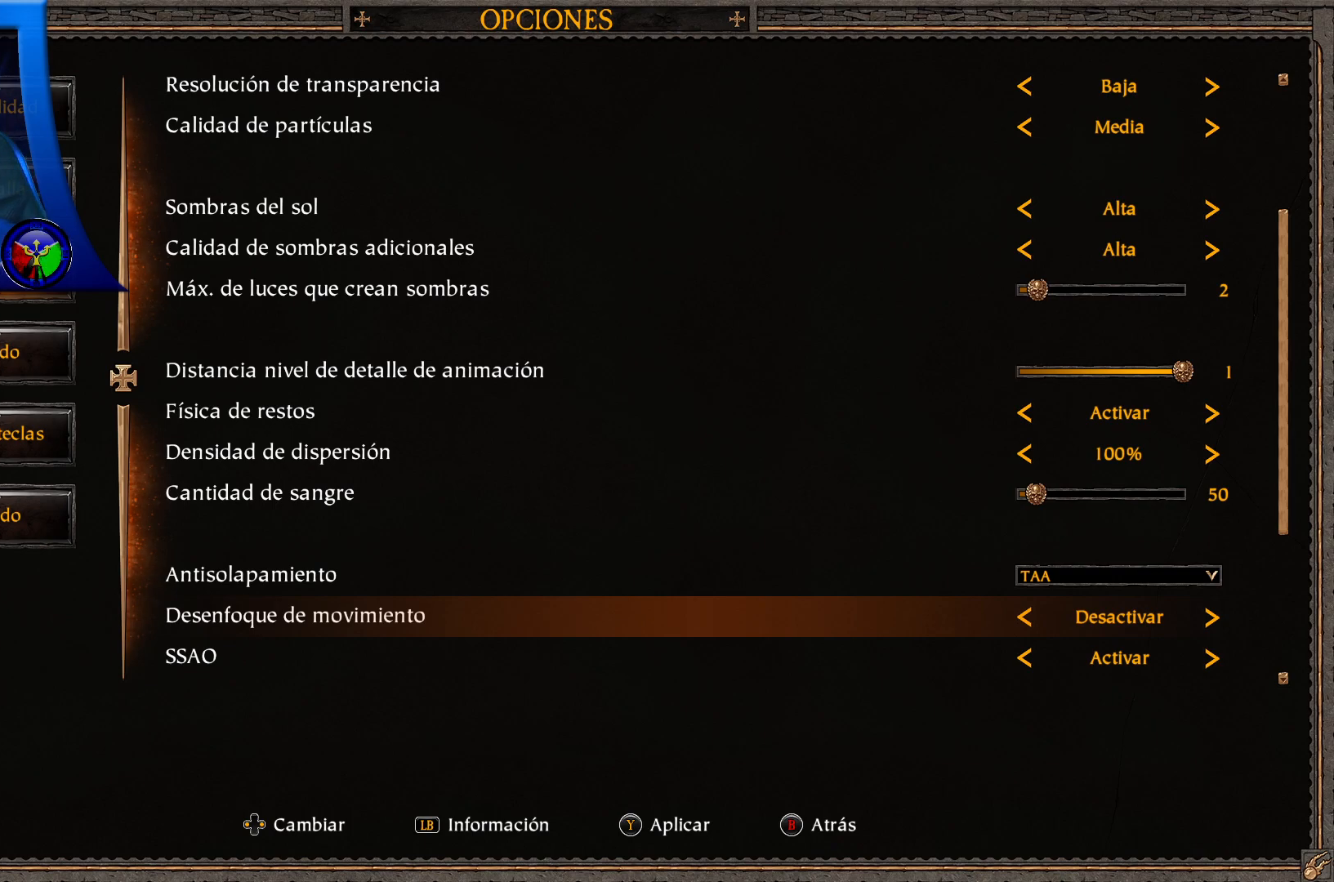
{"buttons": [], "left_stick": "center", "right_stick": "center", "events": []}
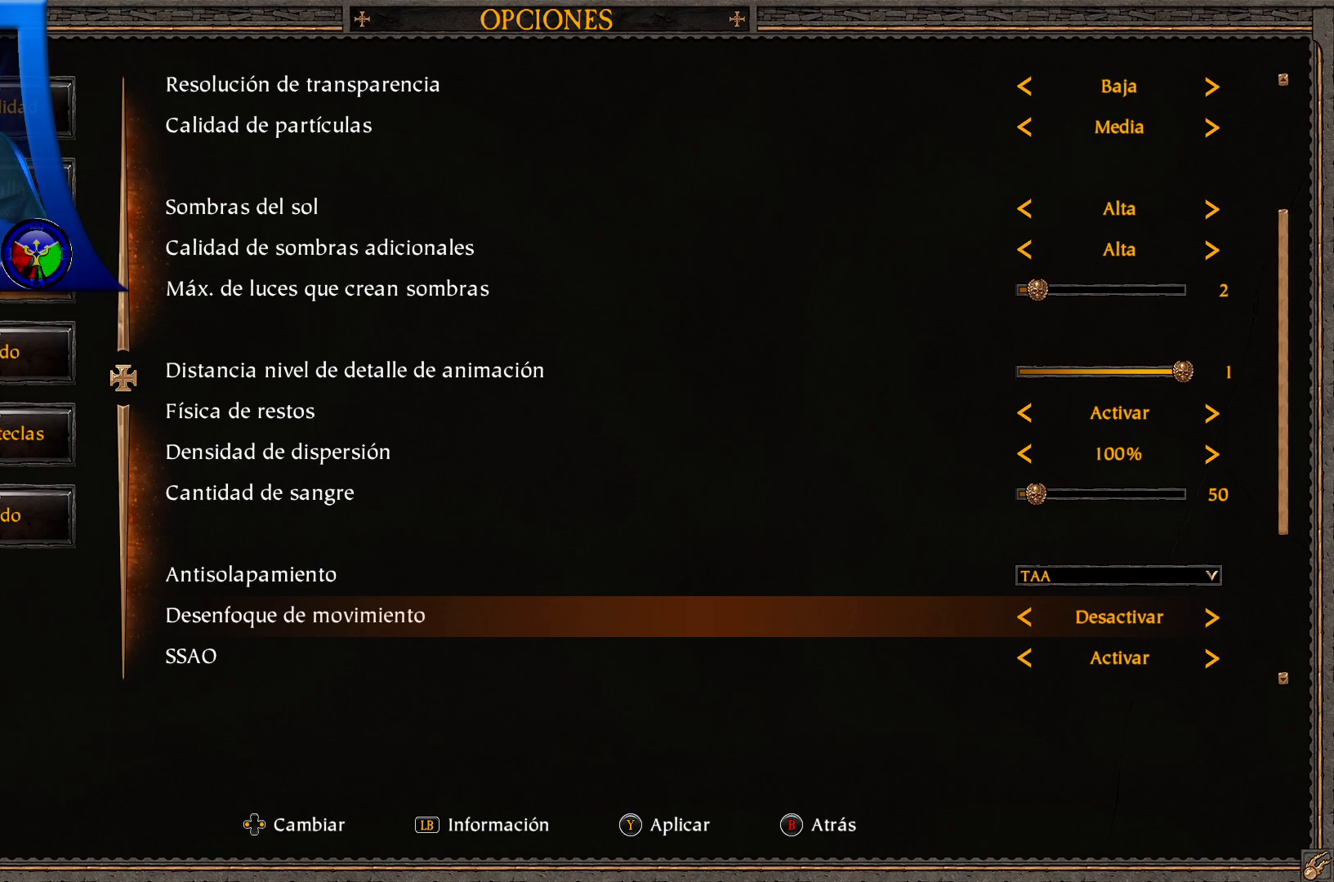
{"buttons": [], "left_stick": "center", "right_stick": "center", "events": []}
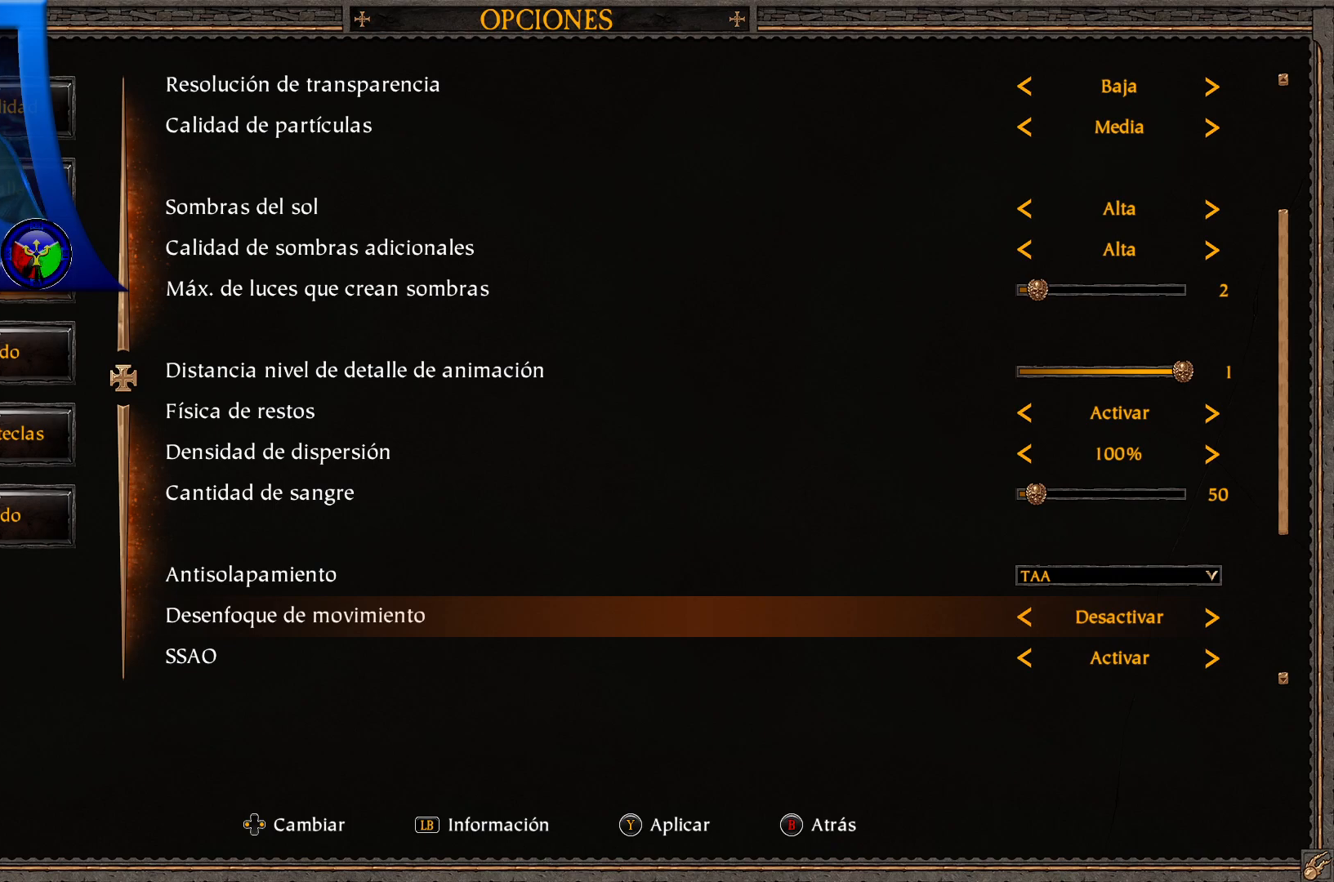
{"buttons": [], "left_stick": "center", "right_stick": "center", "events": []}
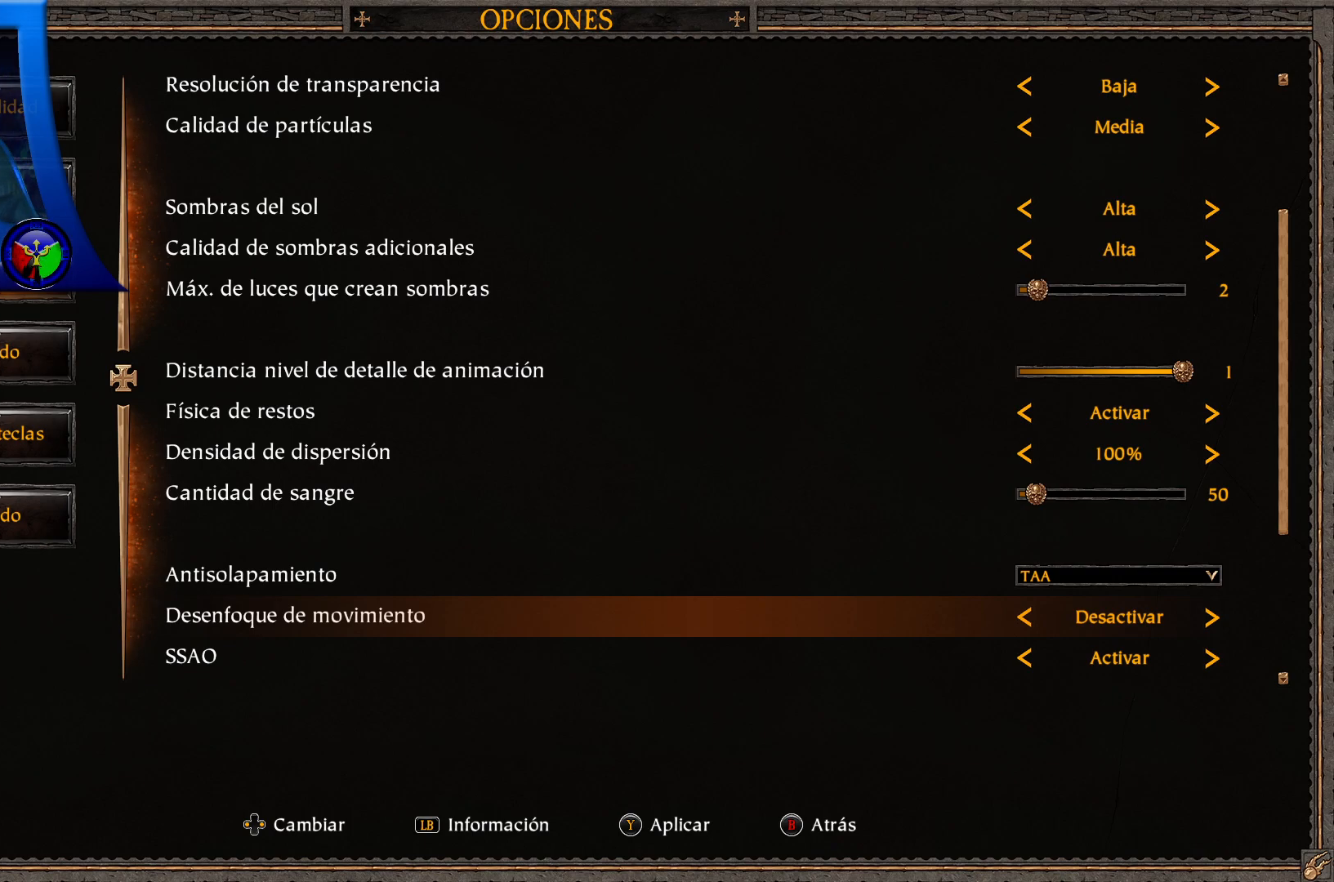
{"buttons": [], "left_stick": "center", "right_stick": "center", "events": []}
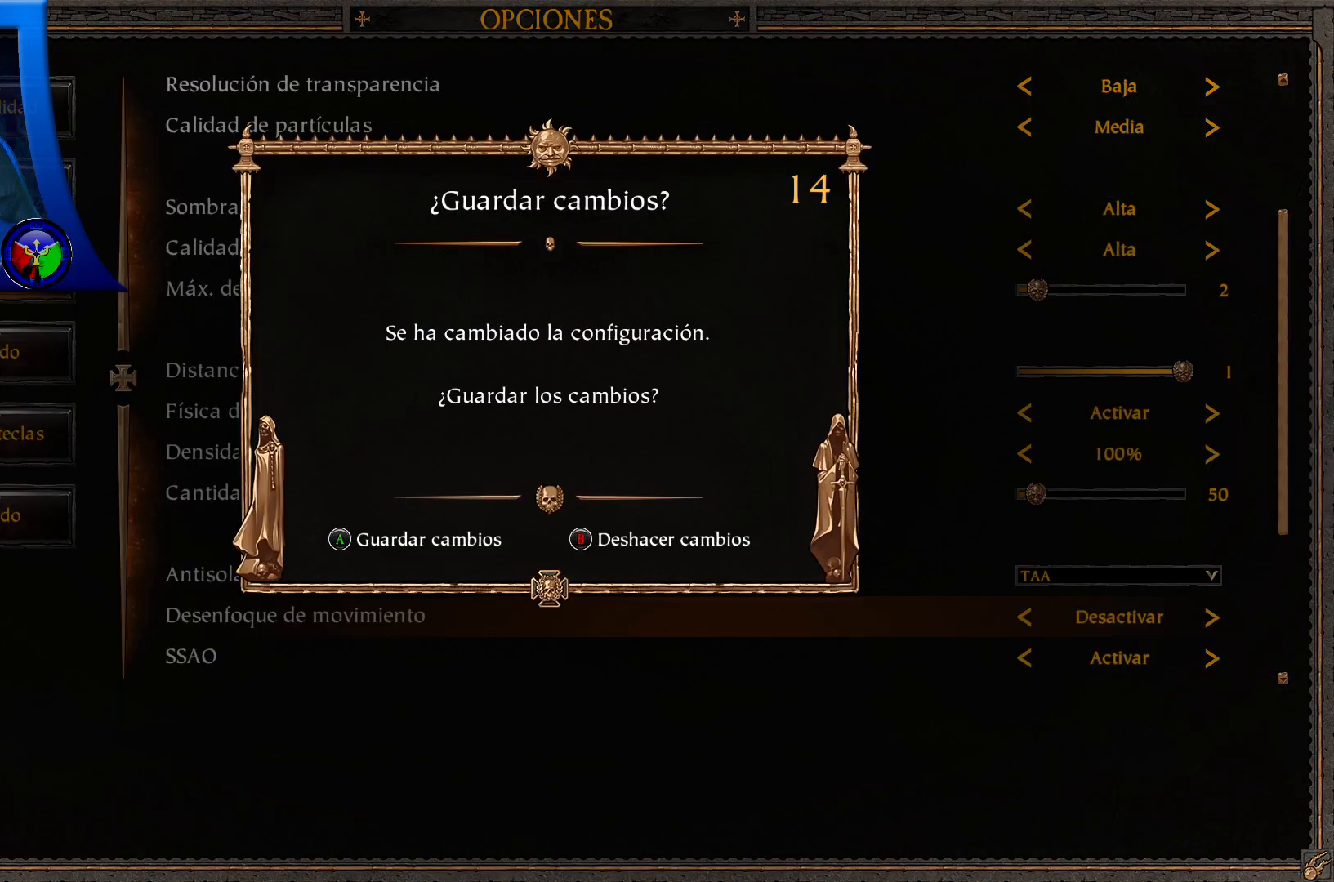
{"buttons": [], "left_stick": "center", "right_stick": "center", "events": []}
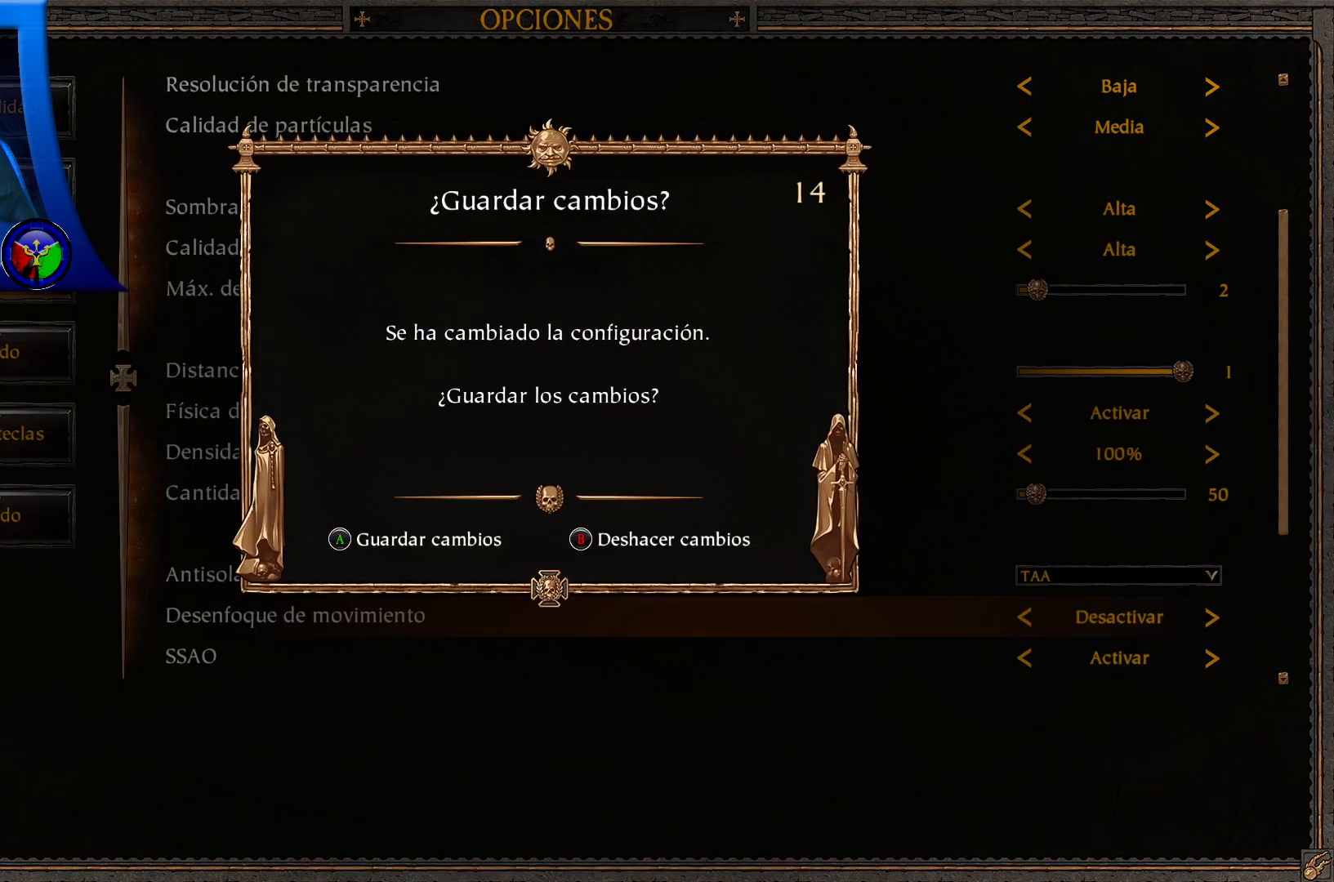
{"buttons": [], "left_stick": "center", "right_stick": "center", "events": []}
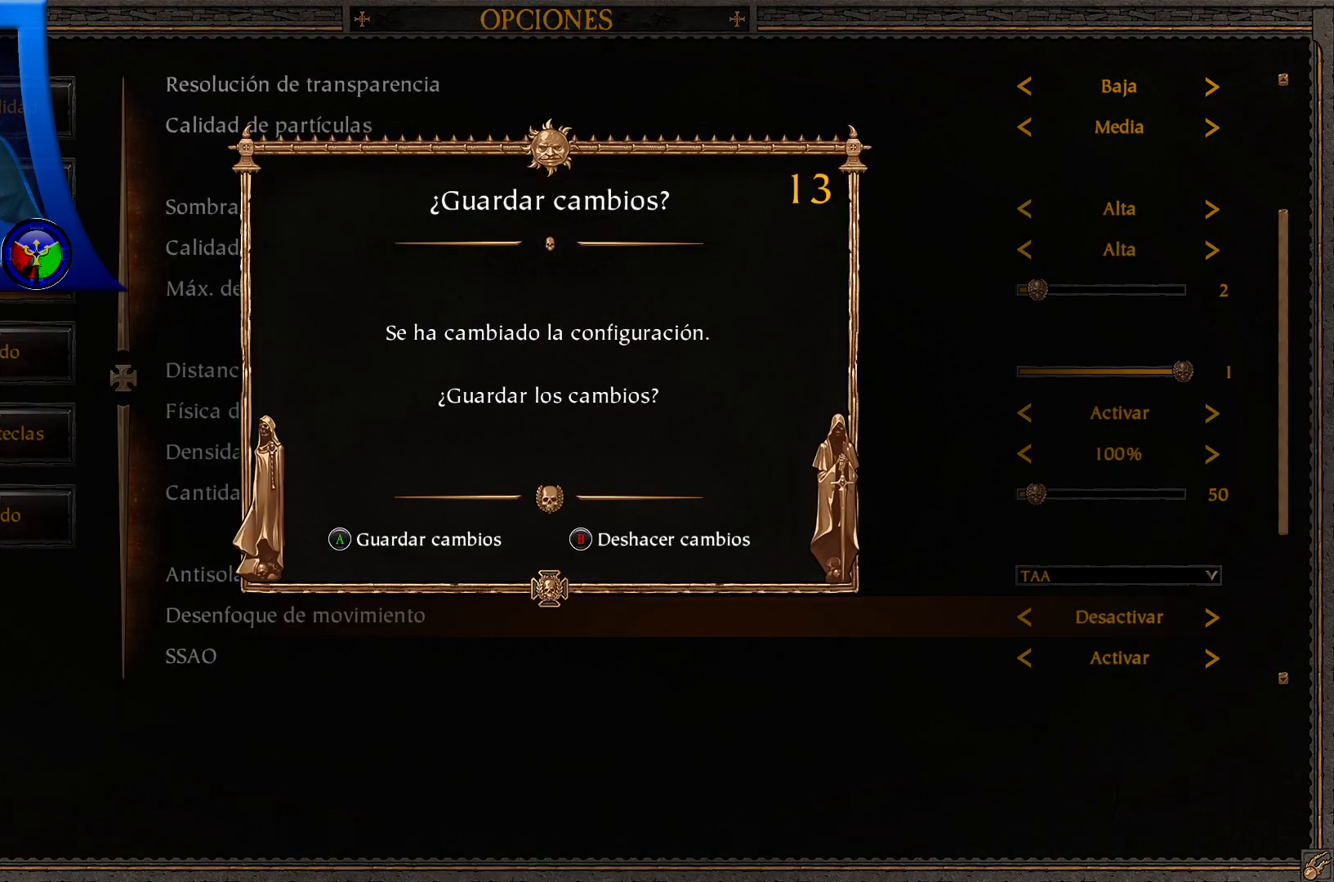
{"buttons": [], "left_stick": "center", "right_stick": "center", "events": []}
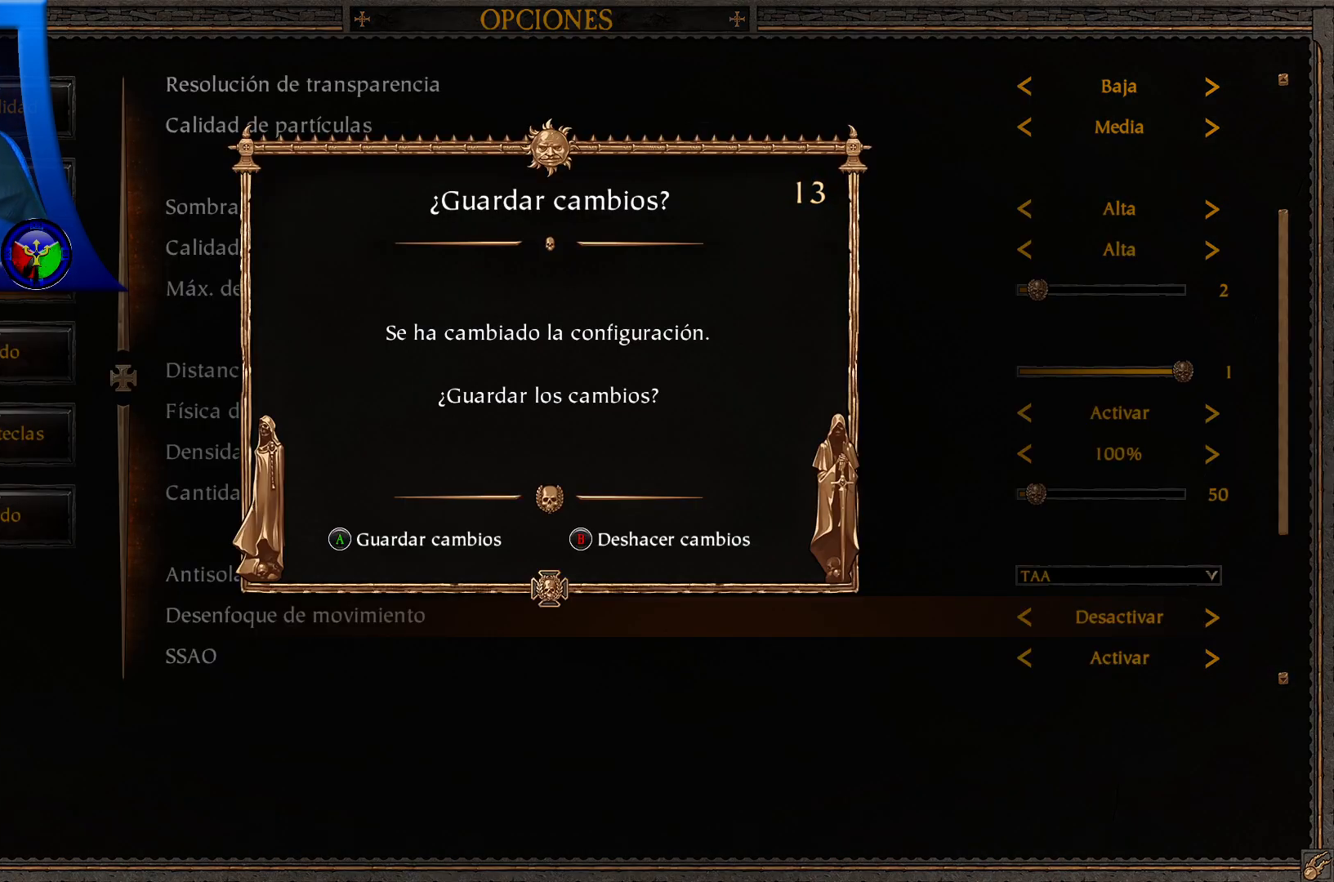
{"buttons": [], "left_stick": "center", "right_stick": "center", "events": [[267, "A", "down"], [350, "A", "up"]]}
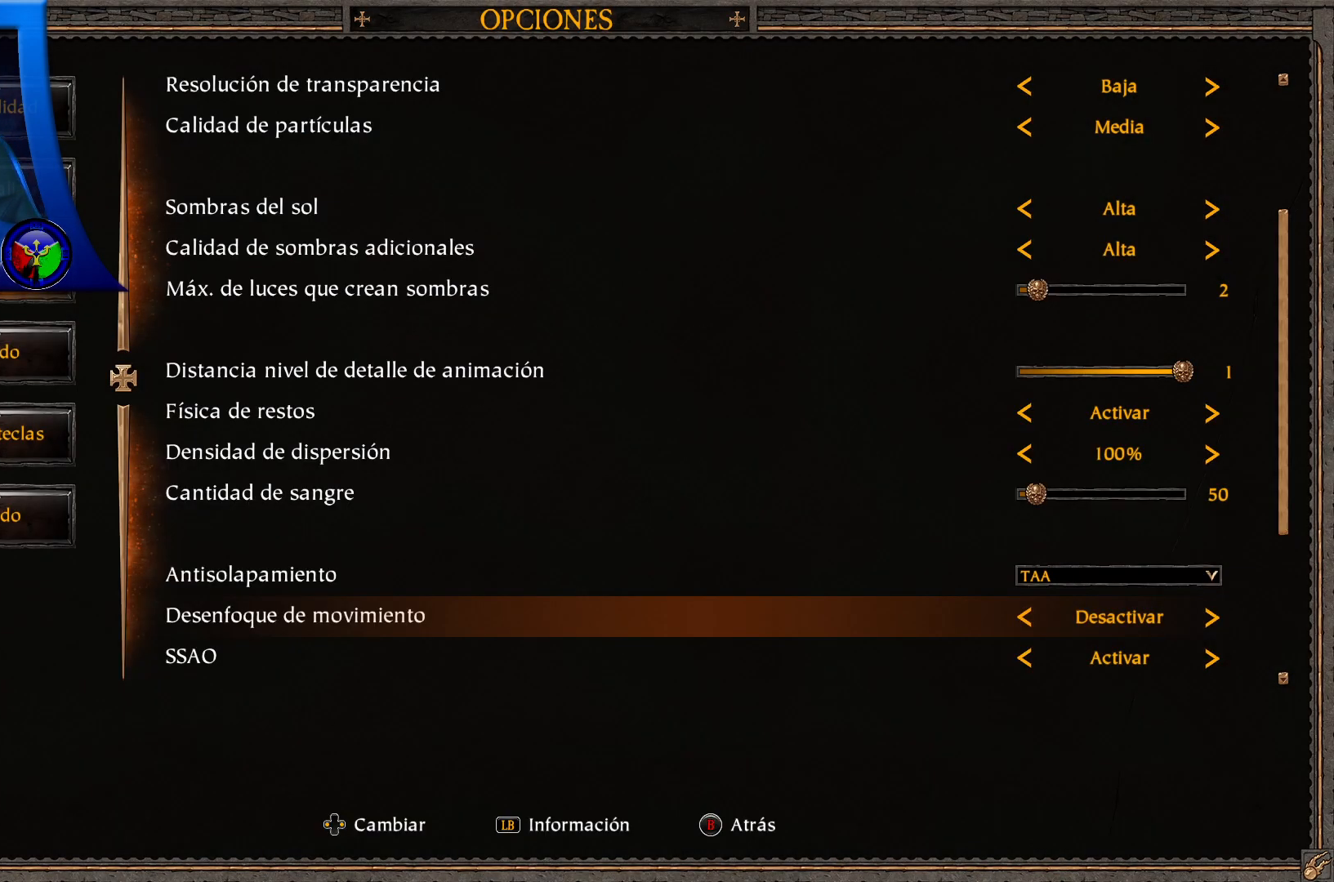
{"buttons": [], "left_stick": "center", "right_stick": "center", "events": []}